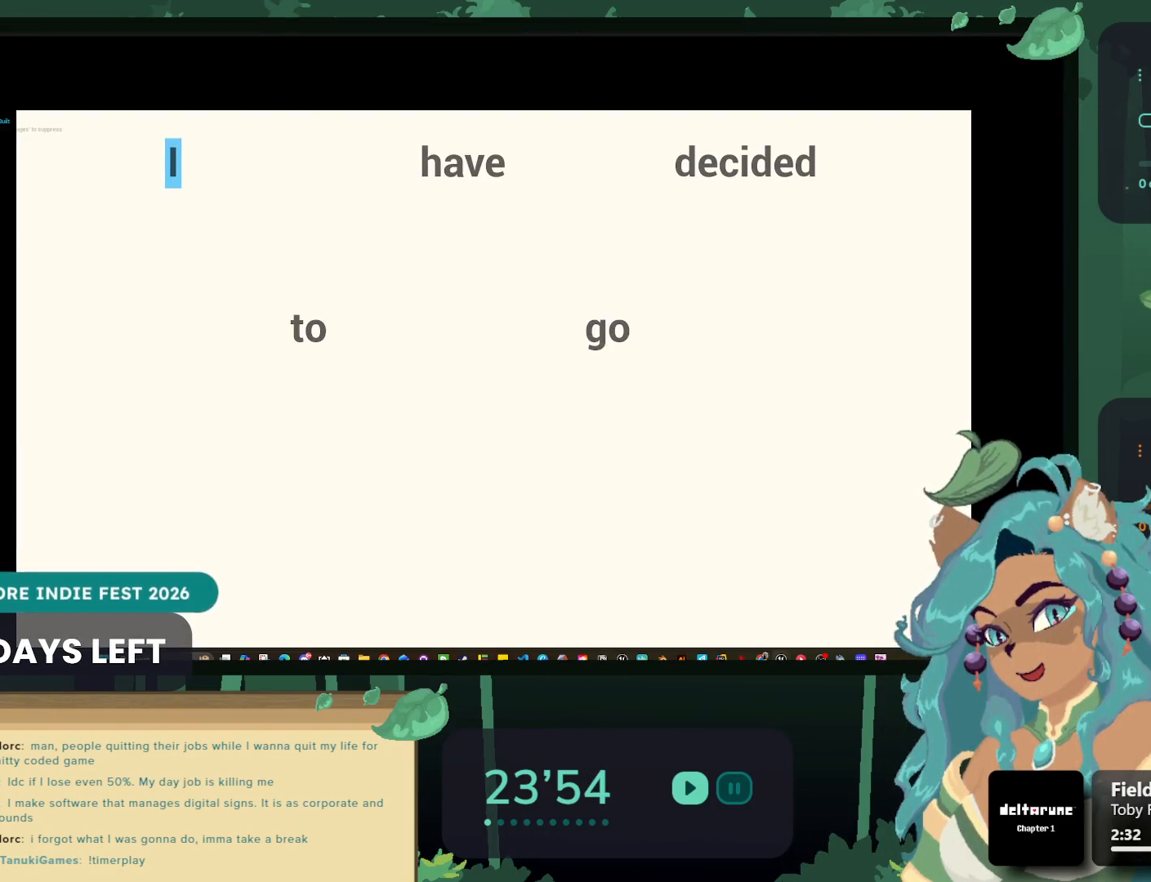
Gameplay with a controller (Xbox layout); each line is a JSON object with the inputs held at the frame after it. "events" lists button and stick changes between this image and that frame as [ms after this image, input, new state], when the widget could be followed in between. Not read: SHARE.
{"buttons": [], "left_stick": "center", "right_stick": "center", "events": [[233, "A", "down"], [400, "A", "up"]]}
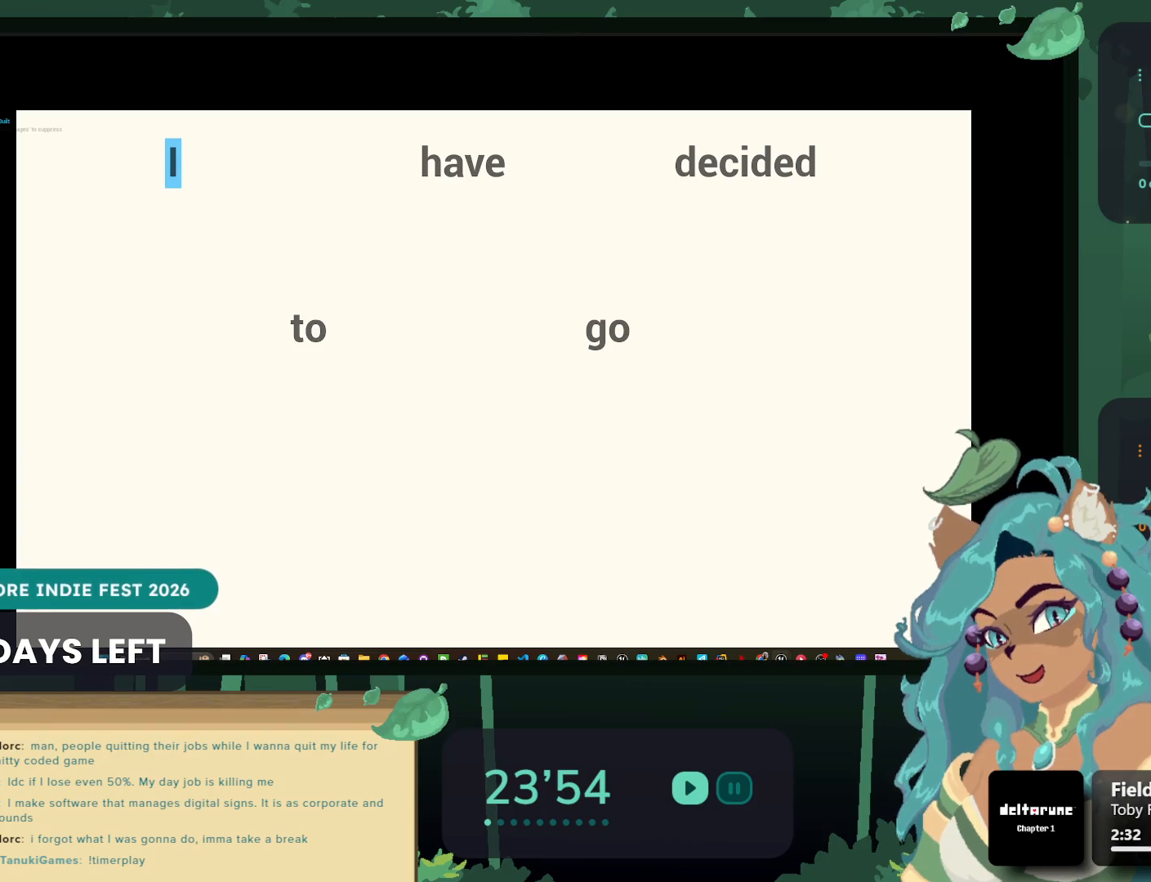
{"buttons": [], "left_stick": "center", "right_stick": "center", "events": [[183, "A", "down"], [217, "A", "up"]]}
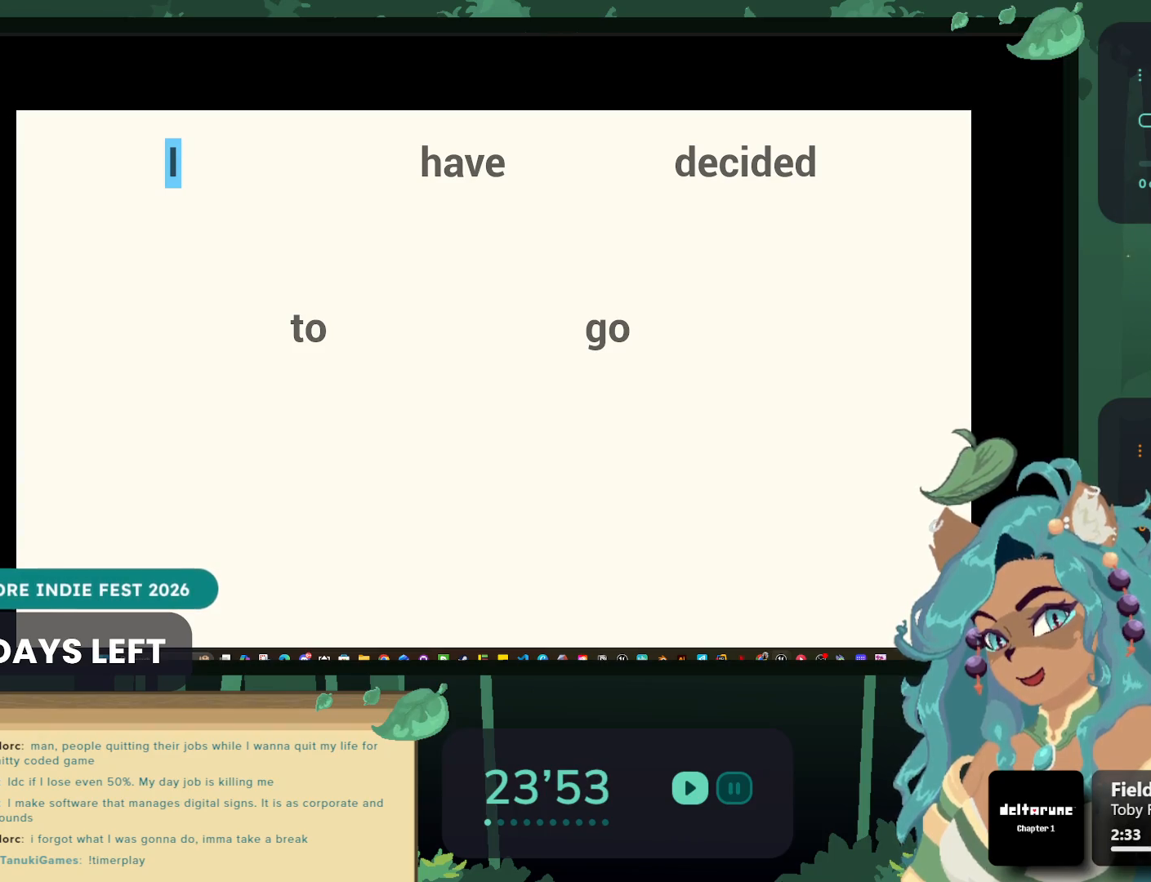
{"buttons": [], "left_stick": "center", "right_stick": "center", "events": []}
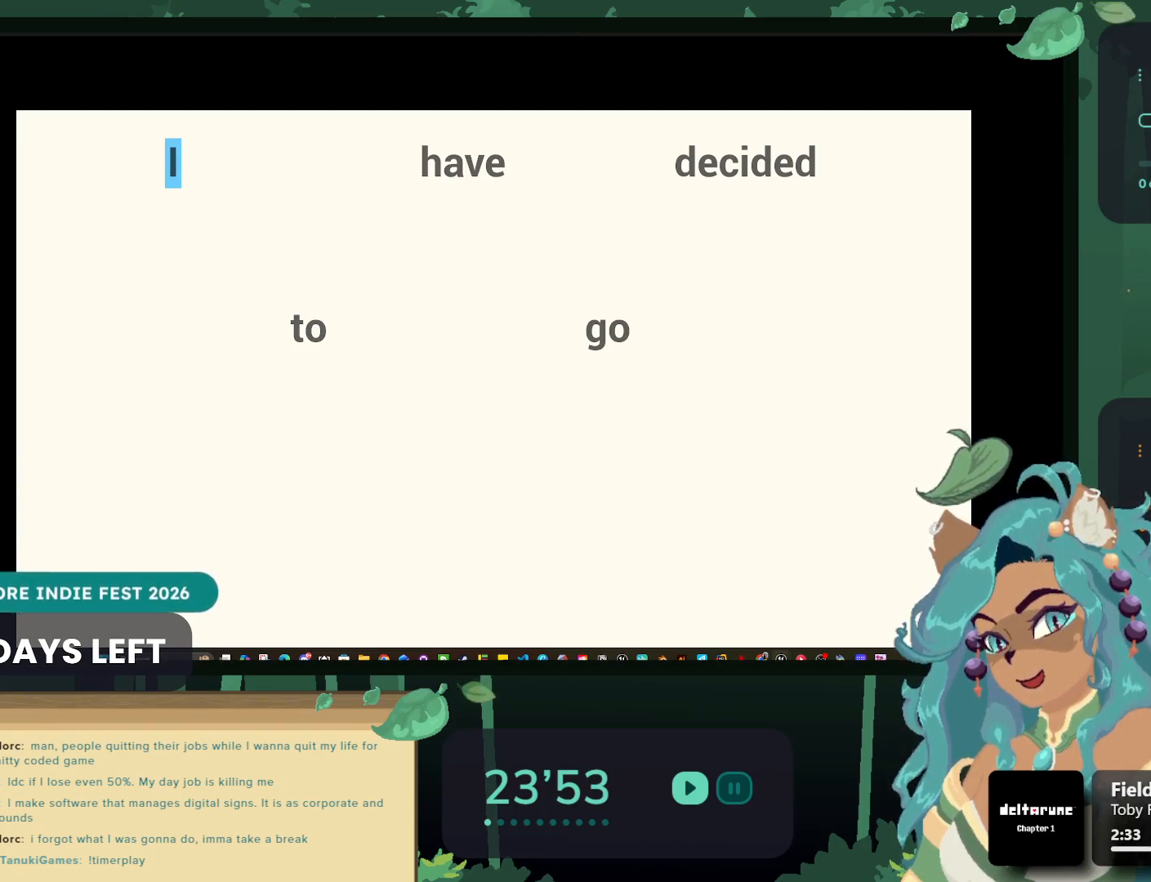
{"buttons": [], "left_stick": "center", "right_stick": "center", "events": [[83, "A", "down"], [183, "A", "up"]]}
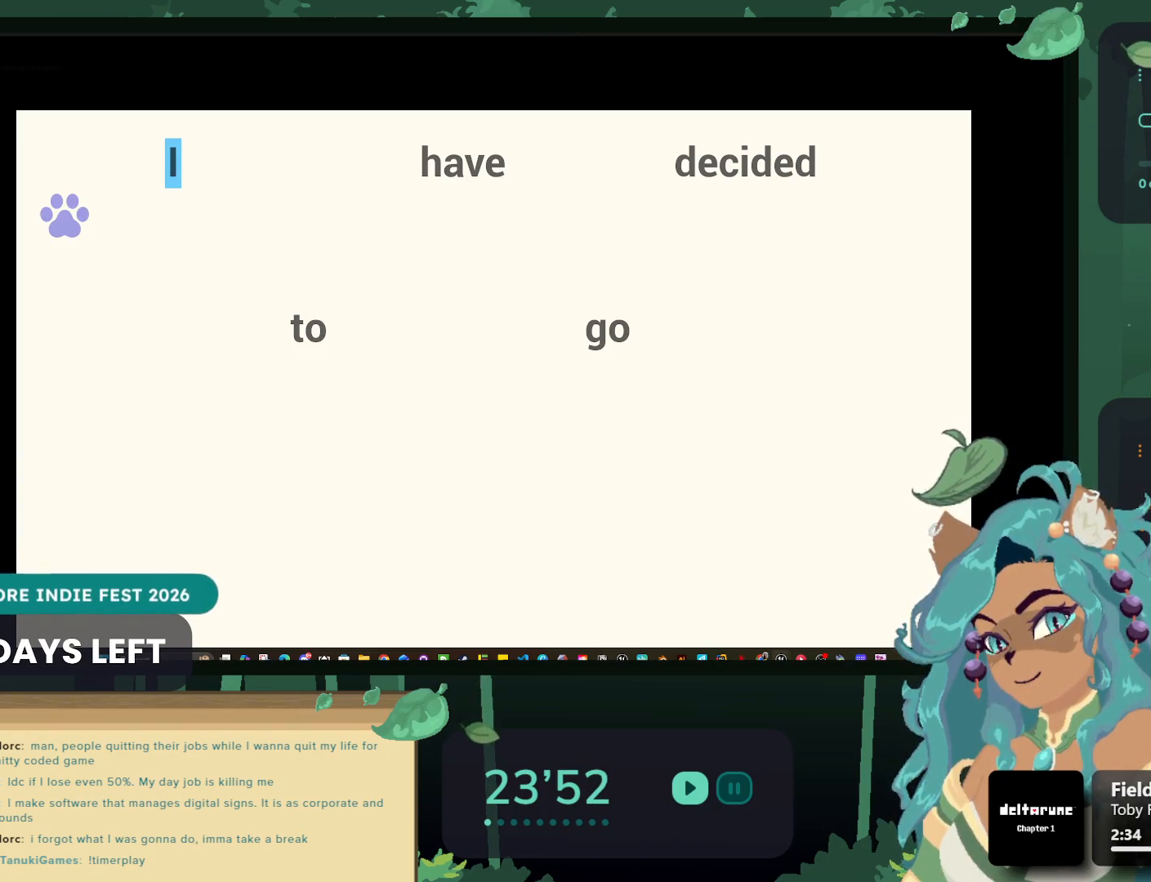
{"buttons": [], "left_stick": "center", "right_stick": "center", "events": [[100, "A", "down"], [117, "A", "up"]]}
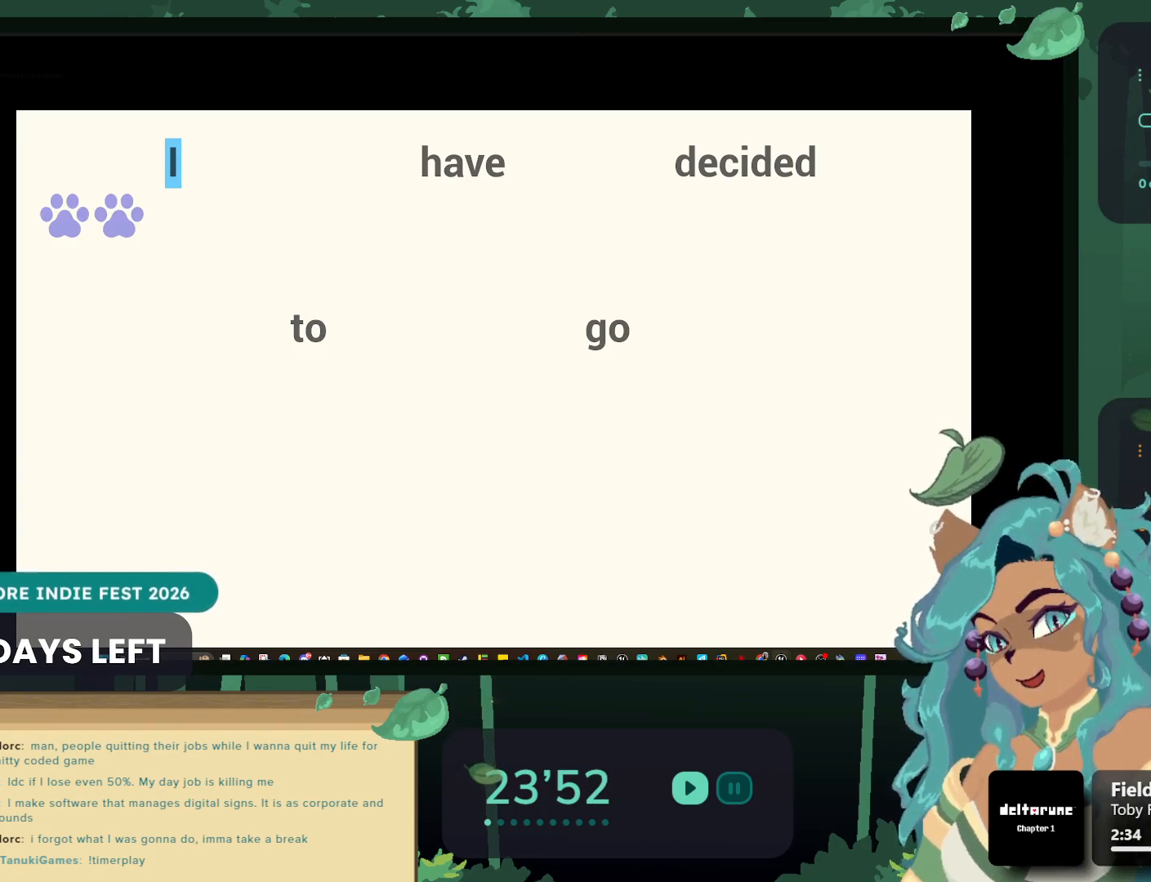
{"buttons": [], "left_stick": "left", "right_stick": "center", "events": [[83, "left_stick", "left"], [217, "left_stick", "center"], [300, "A", "down"], [350, "A", "up"], [467, "left_stick", "left"]]}
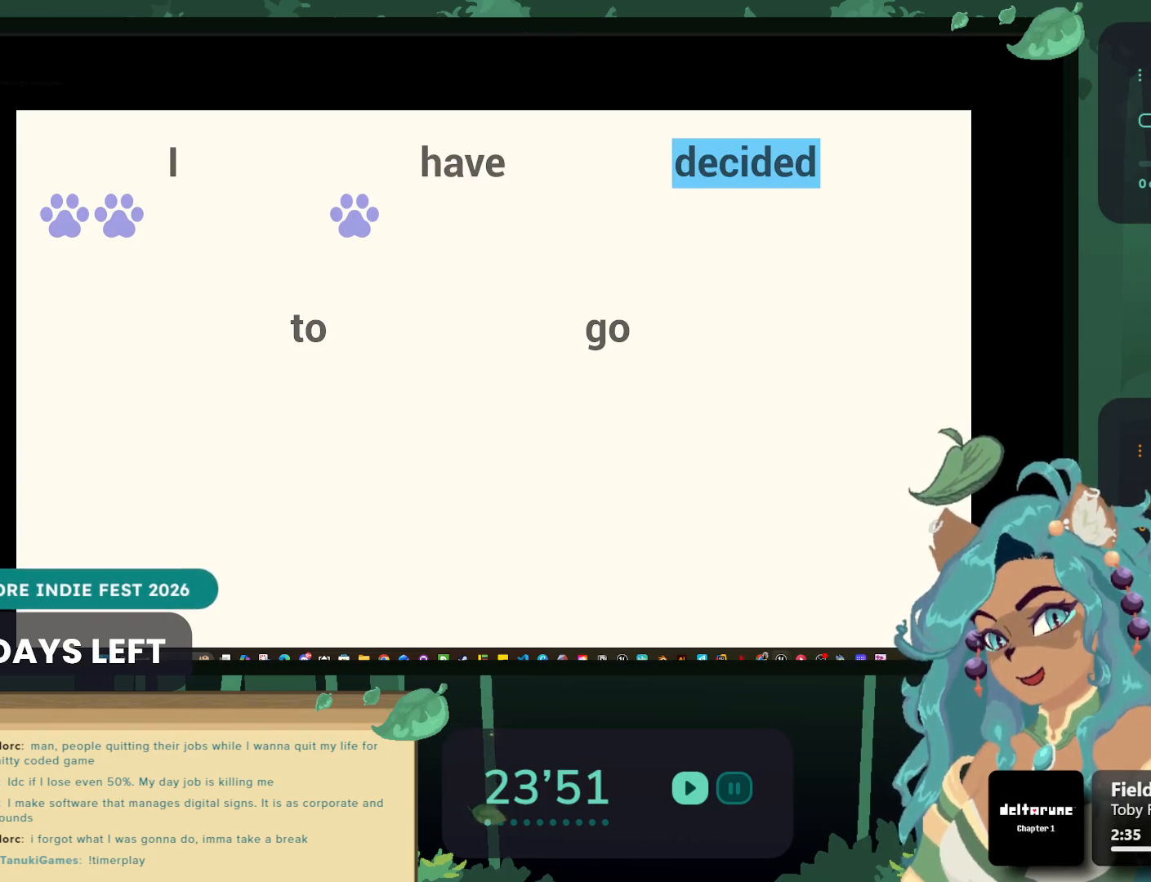
{"buttons": [], "left_stick": "left", "right_stick": "center", "events": [[100, "left_stick", "center"], [183, "A", "down"], [250, "A", "up"], [367, "left_stick", "left"]]}
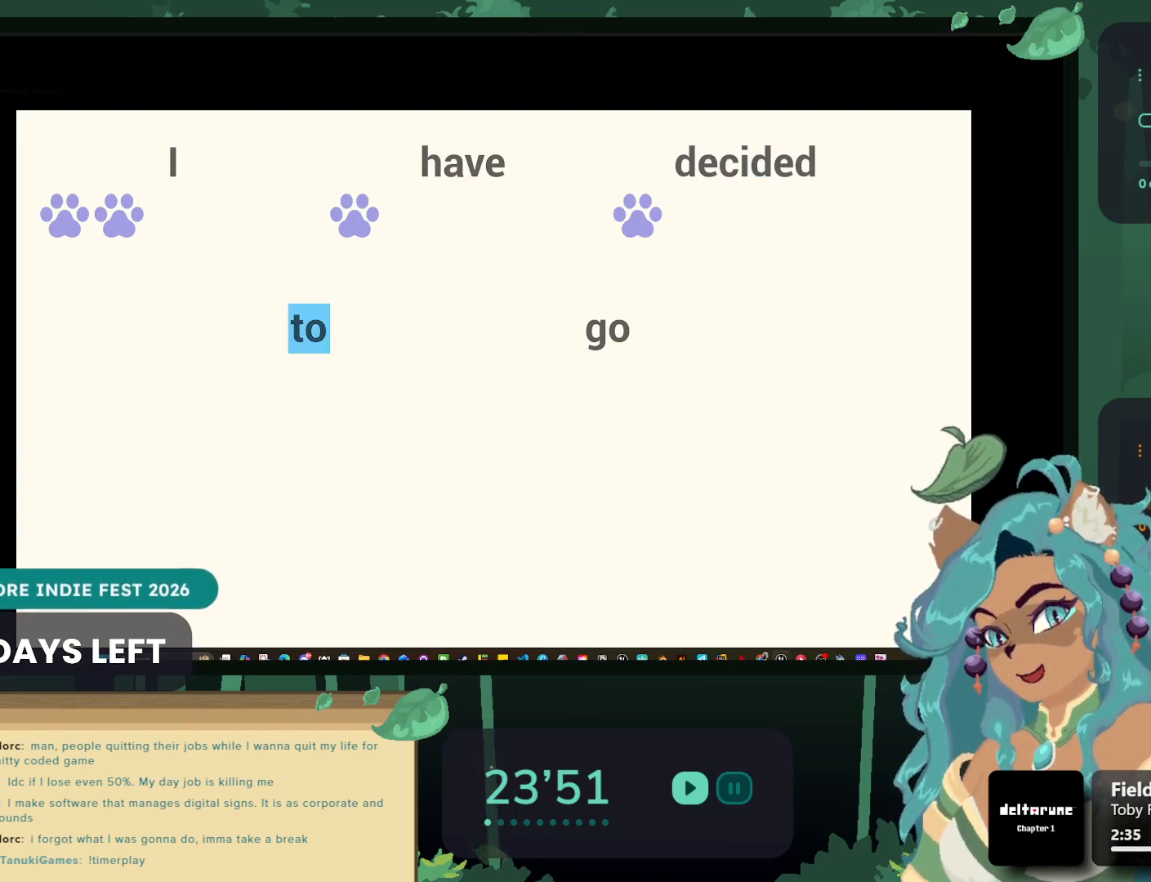
{"buttons": [], "left_stick": "center", "right_stick": "center", "events": [[17, "left_stick", "center"], [150, "A", "down"], [217, "A", "up"], [317, "left_stick", "left"], [483, "left_stick", "center"]]}
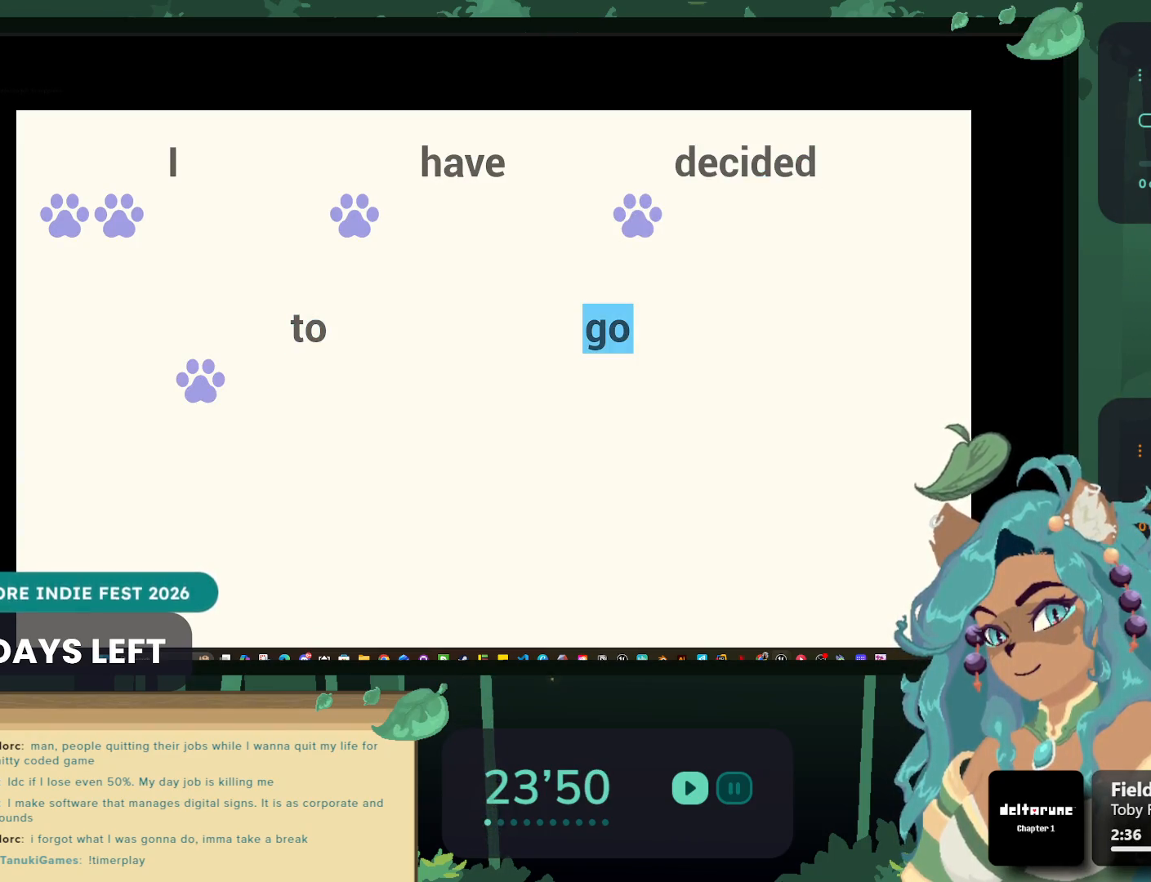
{"buttons": [], "left_stick": "center", "right_stick": "center", "events": [[117, "A", "down"], [183, "A", "up"]]}
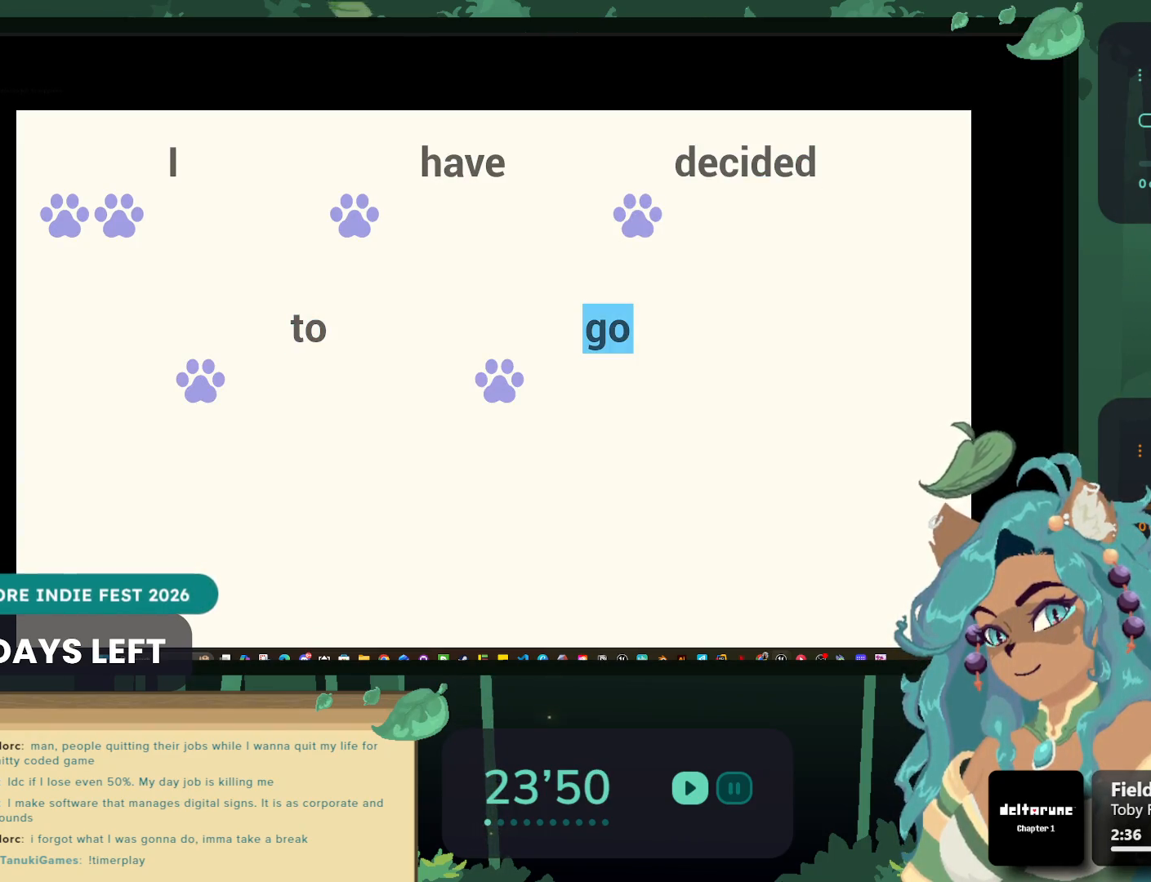
{"buttons": [], "left_stick": "center", "right_stick": "center", "events": [[367, "A", "down"], [450, "A", "up"]]}
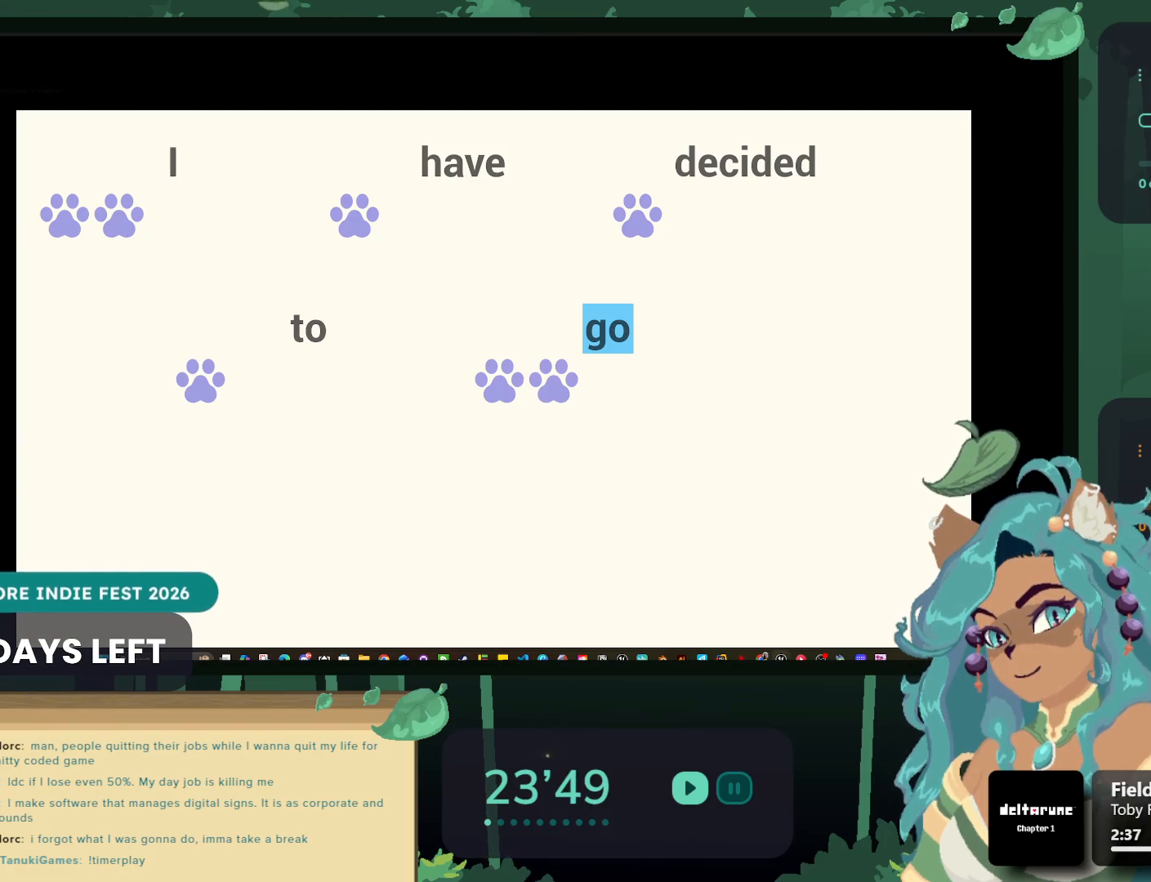
{"buttons": [], "left_stick": "left", "right_stick": "center", "events": [[50, "A", "down"], [117, "A", "up"], [483, "left_stick", "left"]]}
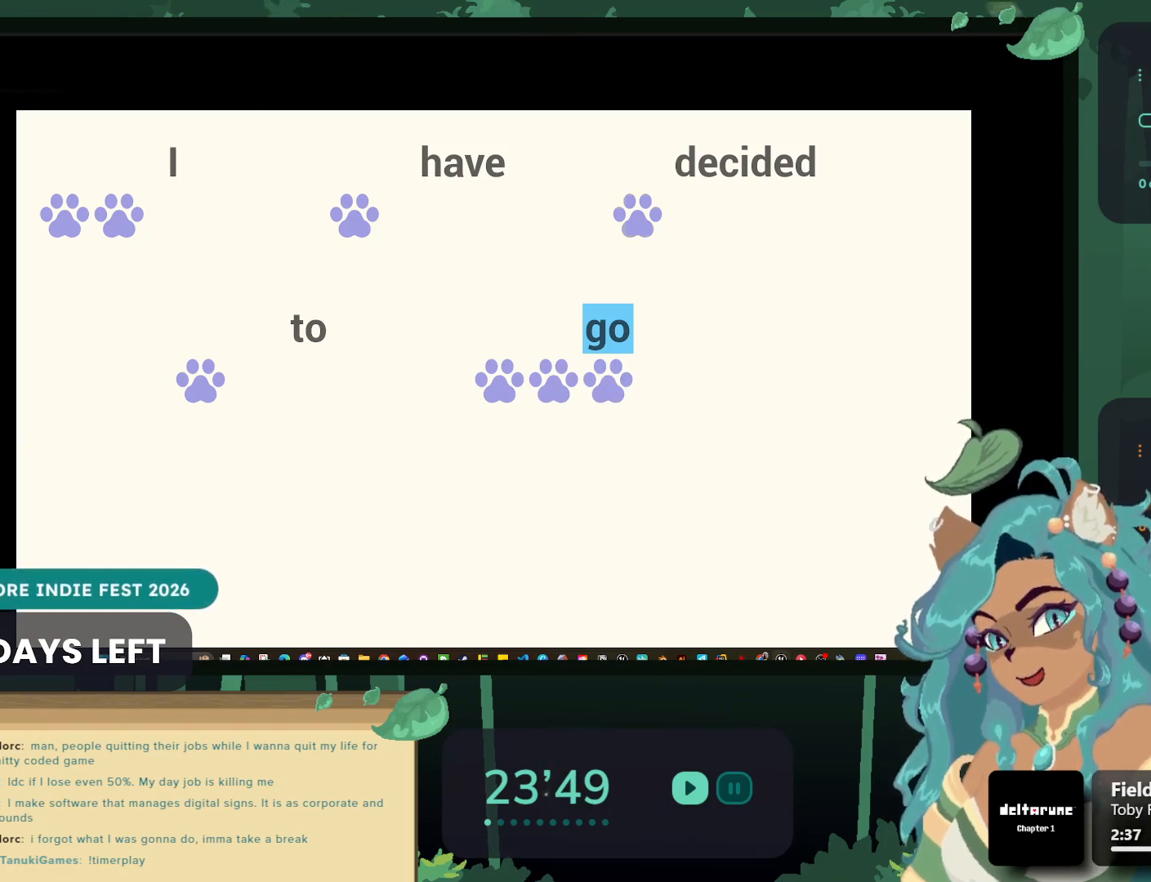
{"buttons": [], "left_stick": "center", "right_stick": "center", "events": [[133, "left_stick", "center"], [400, "A", "down"], [500, "A", "up"]]}